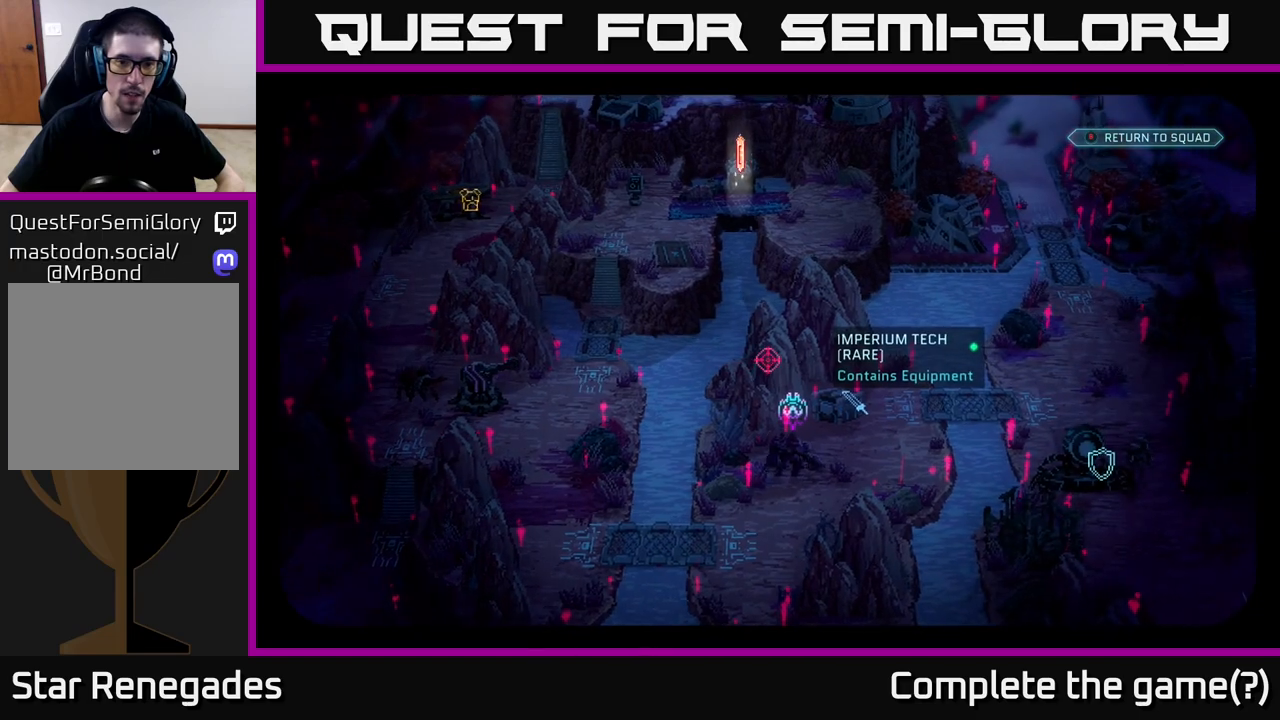
Gameplay with a controller (Xbox layout); each line is a JSON object with the inputs held at the frame after it. "events" lists button and stick changes between this image and that frame as [ms after this image, input, new state], when the widget could be followed in between.
{"buttons": [], "left_stick": "center", "right_stick": "center", "events": []}
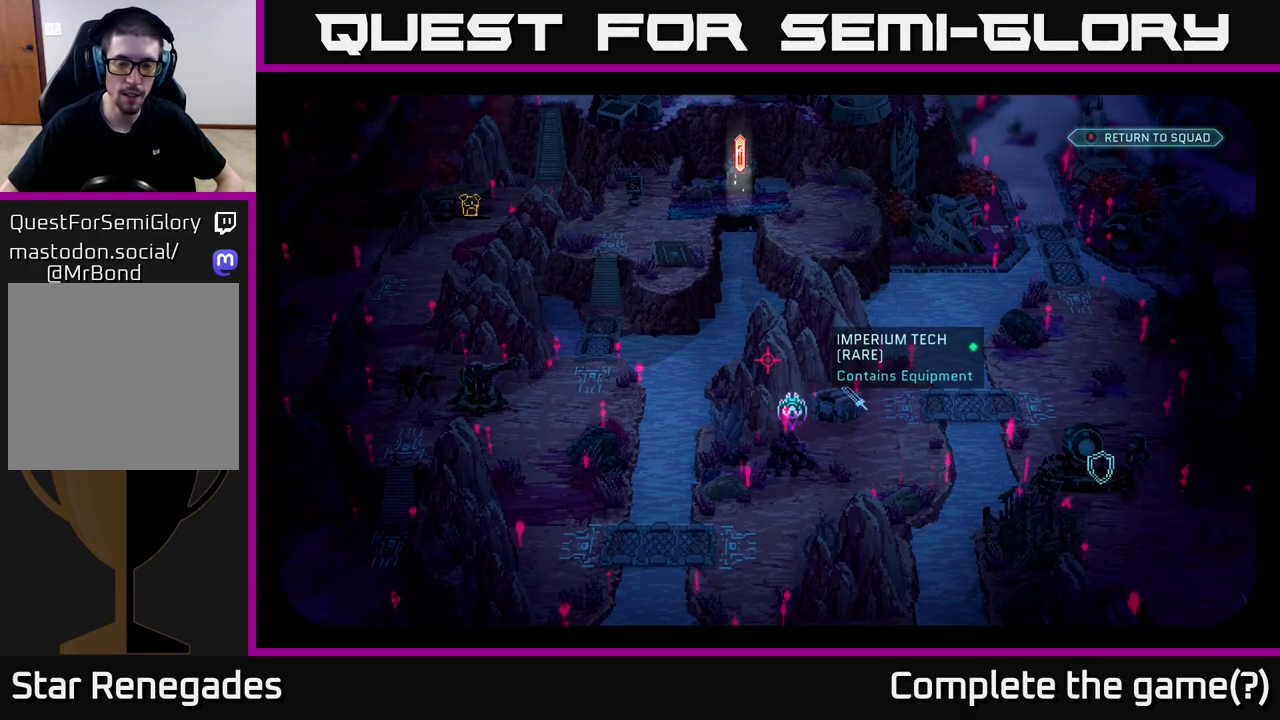
{"buttons": [], "left_stick": "center", "right_stick": "down-left", "events": [[283, "right_stick", "down-left"]]}
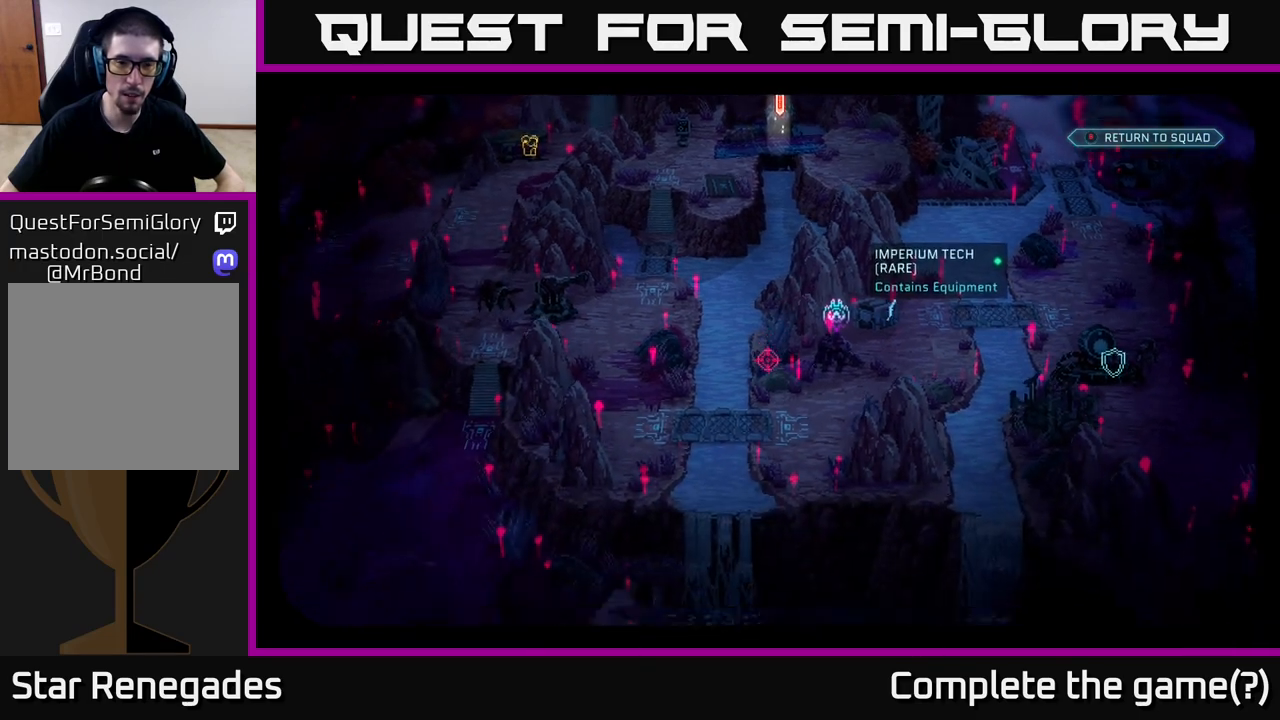
{"buttons": [], "left_stick": "center", "right_stick": "up-left", "events": [[17, "right_stick", "center"], [217, "right_stick", "left"], [267, "right_stick", "up-left"]]}
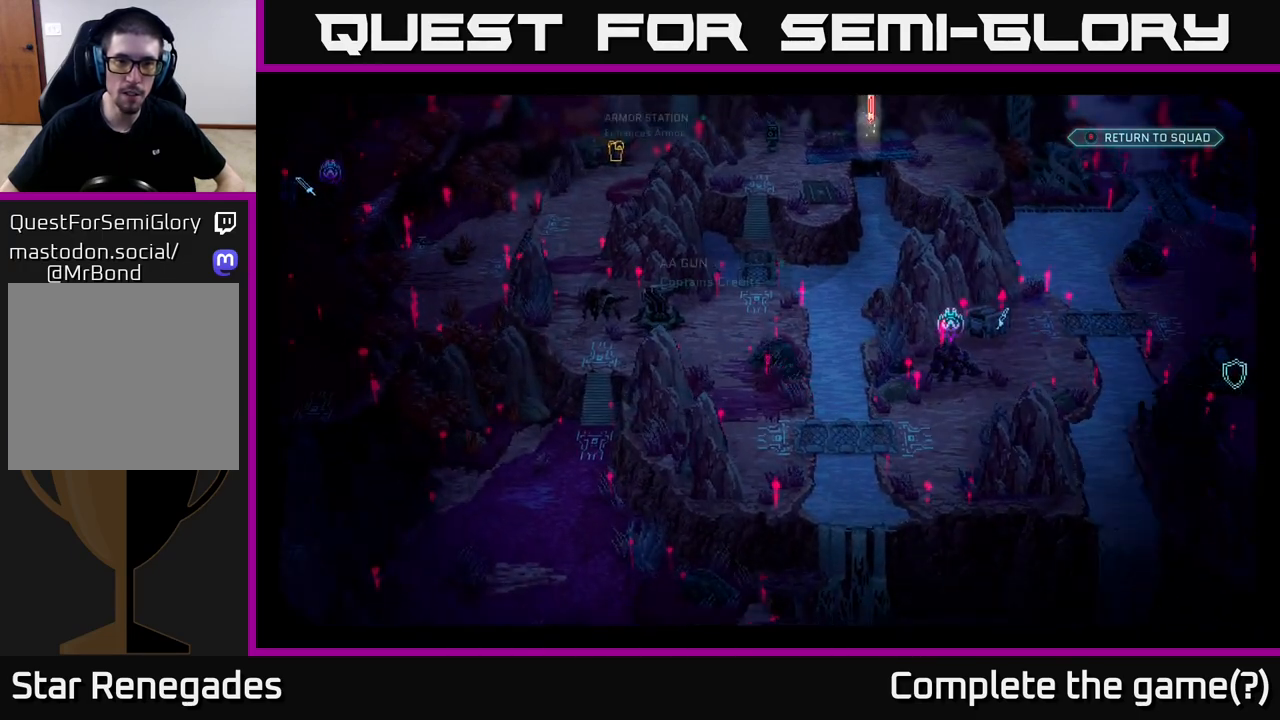
{"buttons": [], "left_stick": "center", "right_stick": "up-right", "events": [[50, "right_stick", "center"], [100, "right_stick", "up-right"], [217, "right_stick", "up"], [317, "right_stick", "up-left"], [433, "right_stick", "center"], [483, "right_stick", "up-right"]]}
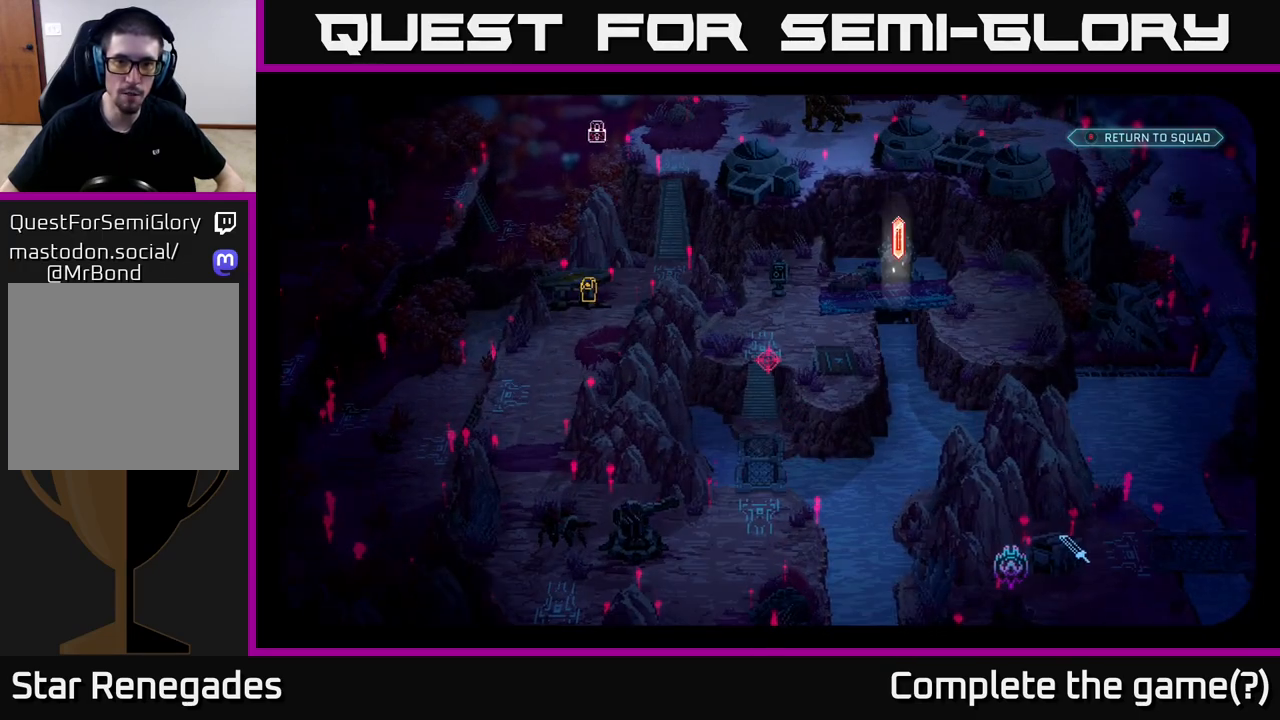
{"buttons": [], "left_stick": "center", "right_stick": "left", "events": [[217, "right_stick", "center"], [500, "right_stick", "left"]]}
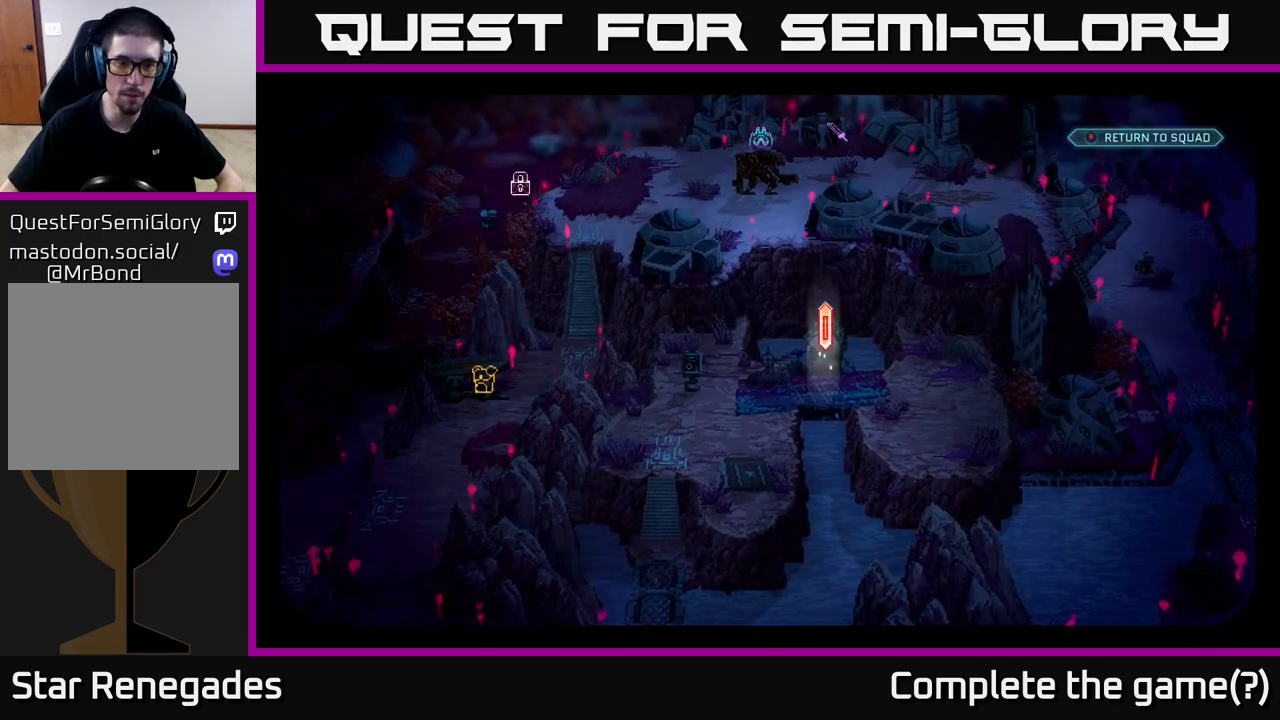
{"buttons": [], "left_stick": "center", "right_stick": "up-left", "events": [[250, "right_stick", "center"], [450, "right_stick", "up-left"]]}
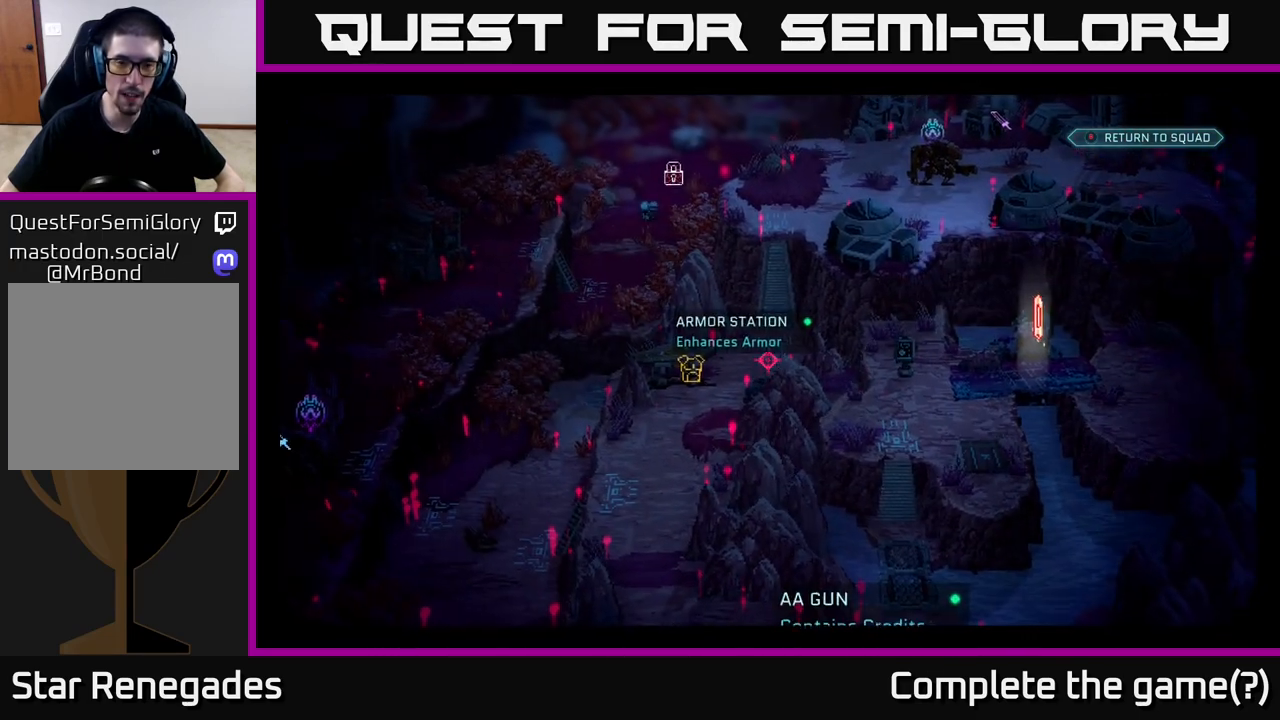
{"buttons": [], "left_stick": "center", "right_stick": "right", "events": [[67, "right_stick", "left"], [233, "right_stick", "center"], [433, "right_stick", "right"]]}
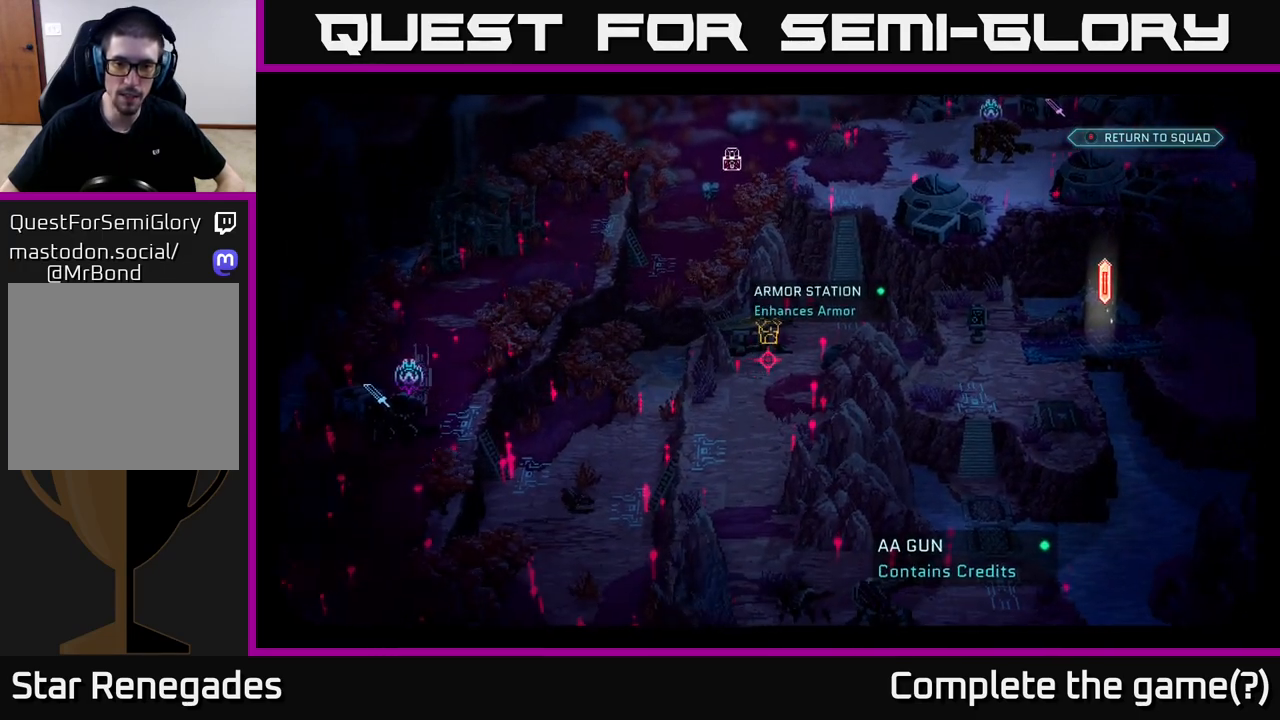
{"buttons": [], "left_stick": "center", "right_stick": "center", "events": [[217, "right_stick", "down"], [333, "right_stick", "down-left"], [433, "right_stick", "center"]]}
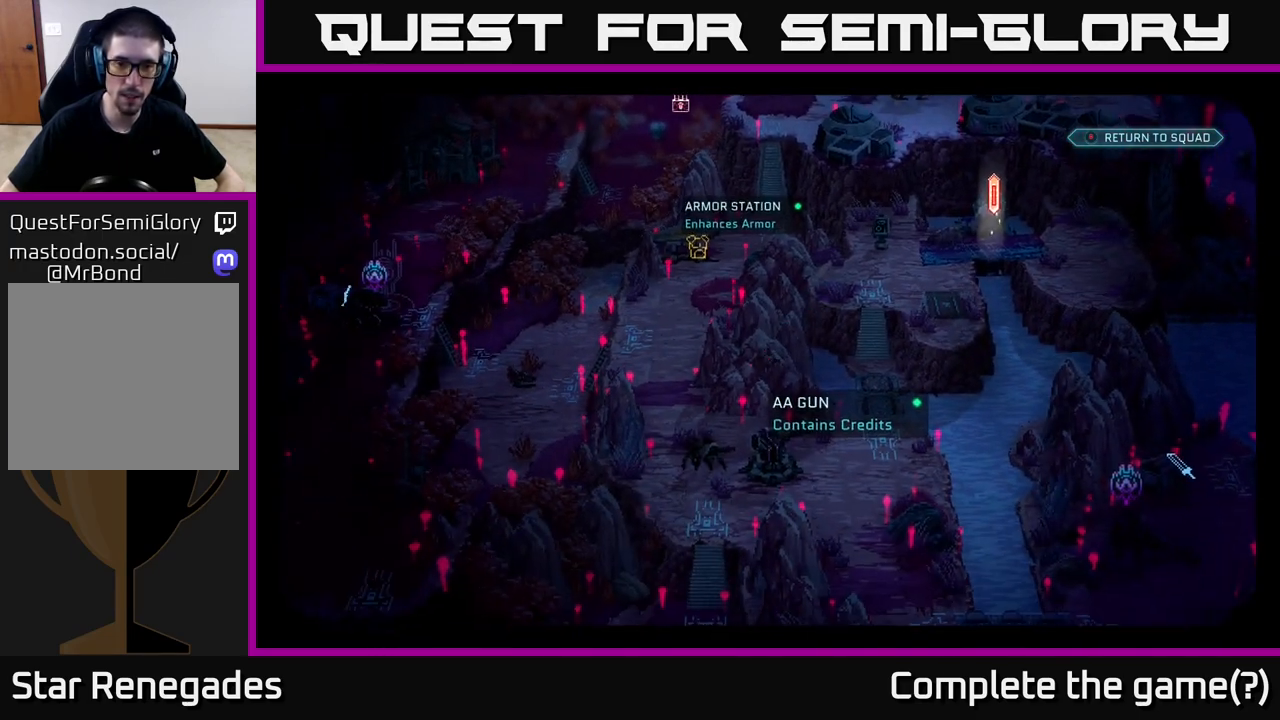
{"buttons": [], "left_stick": "center", "right_stick": "center", "events": []}
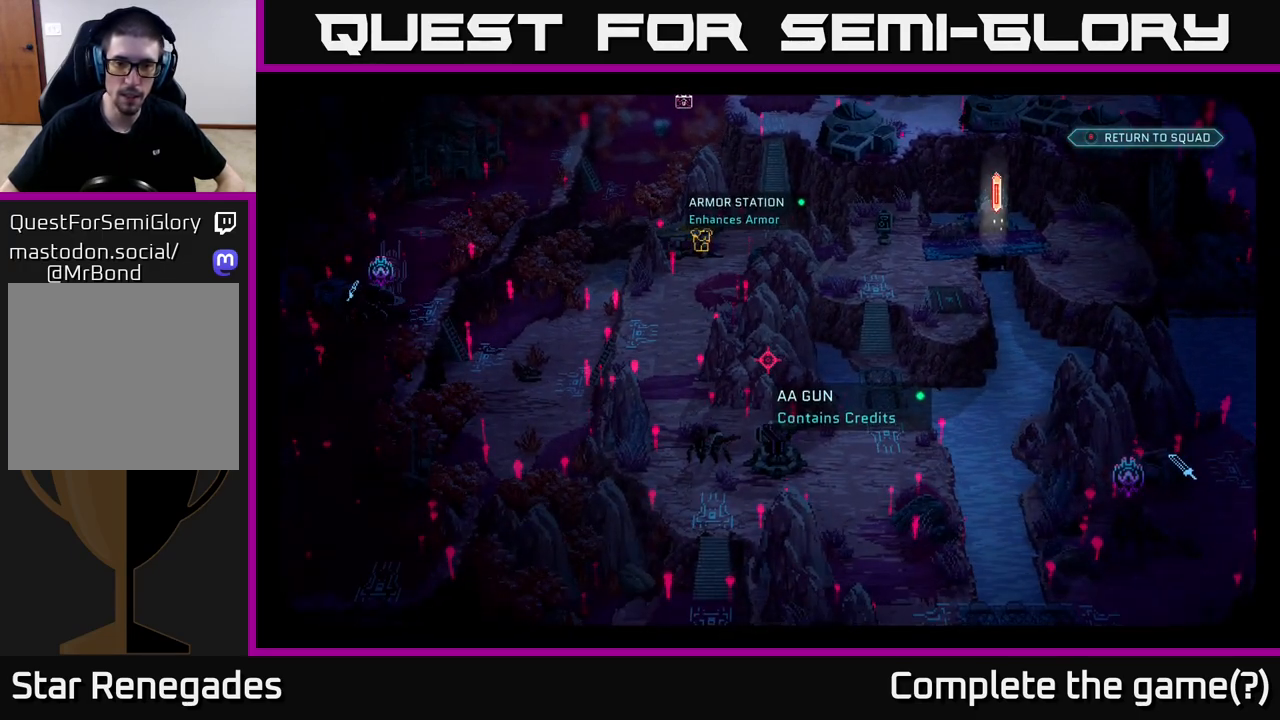
{"buttons": [], "left_stick": "center", "right_stick": "center", "events": [[250, "right_stick", "right"], [500, "right_stick", "center"]]}
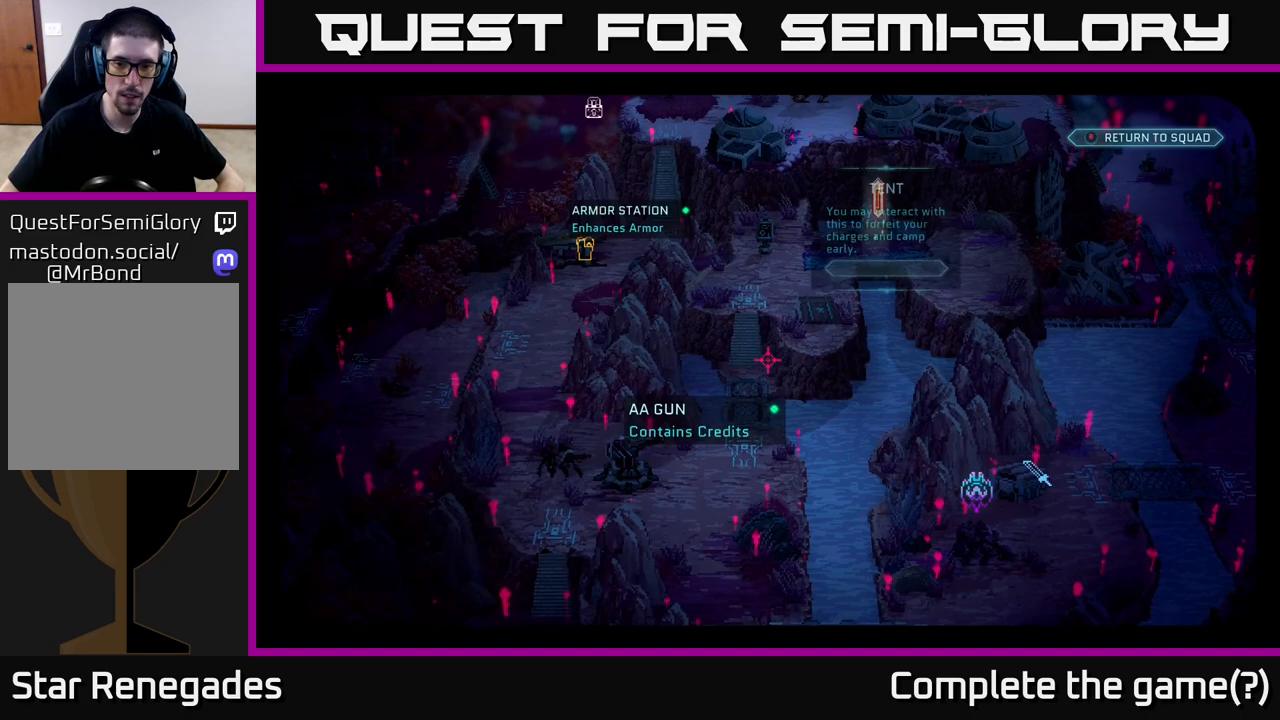
{"buttons": [], "left_stick": "center", "right_stick": "center", "events": [[300, "right_stick", "right"], [417, "right_stick", "center"]]}
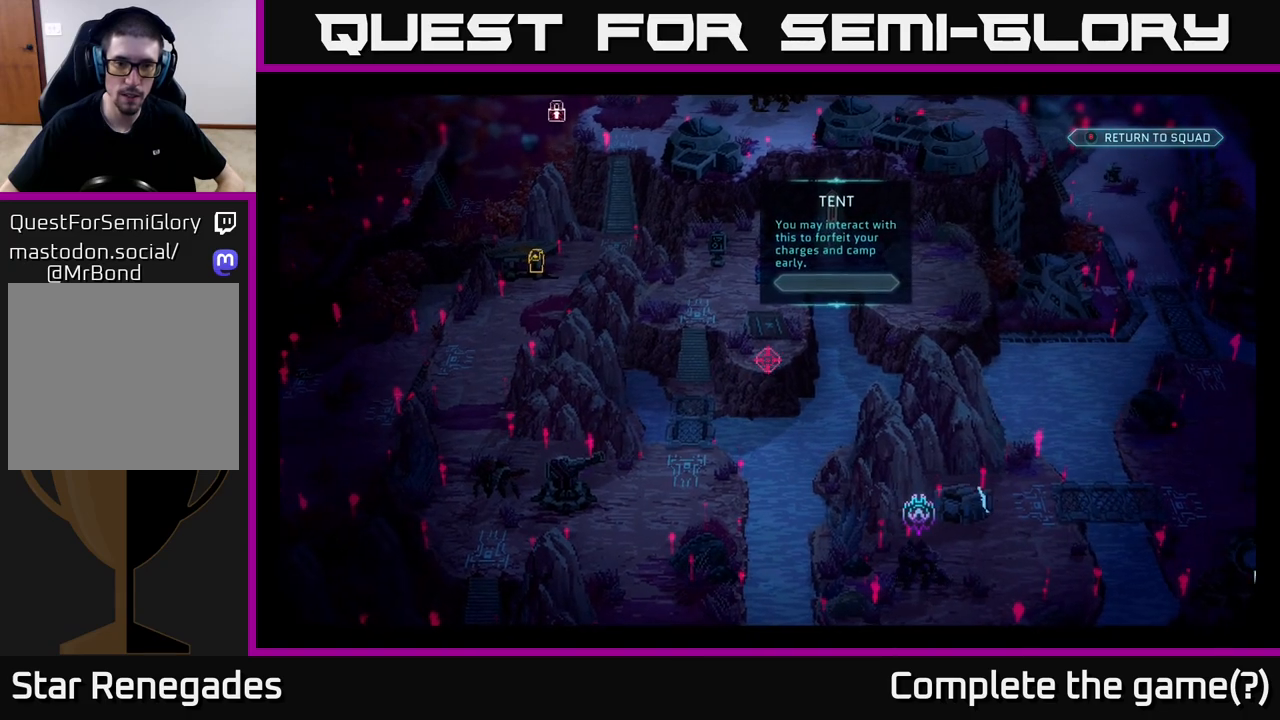
{"buttons": [], "left_stick": "center", "right_stick": "center", "events": [[183, "right_stick", "right"], [433, "right_stick", "center"]]}
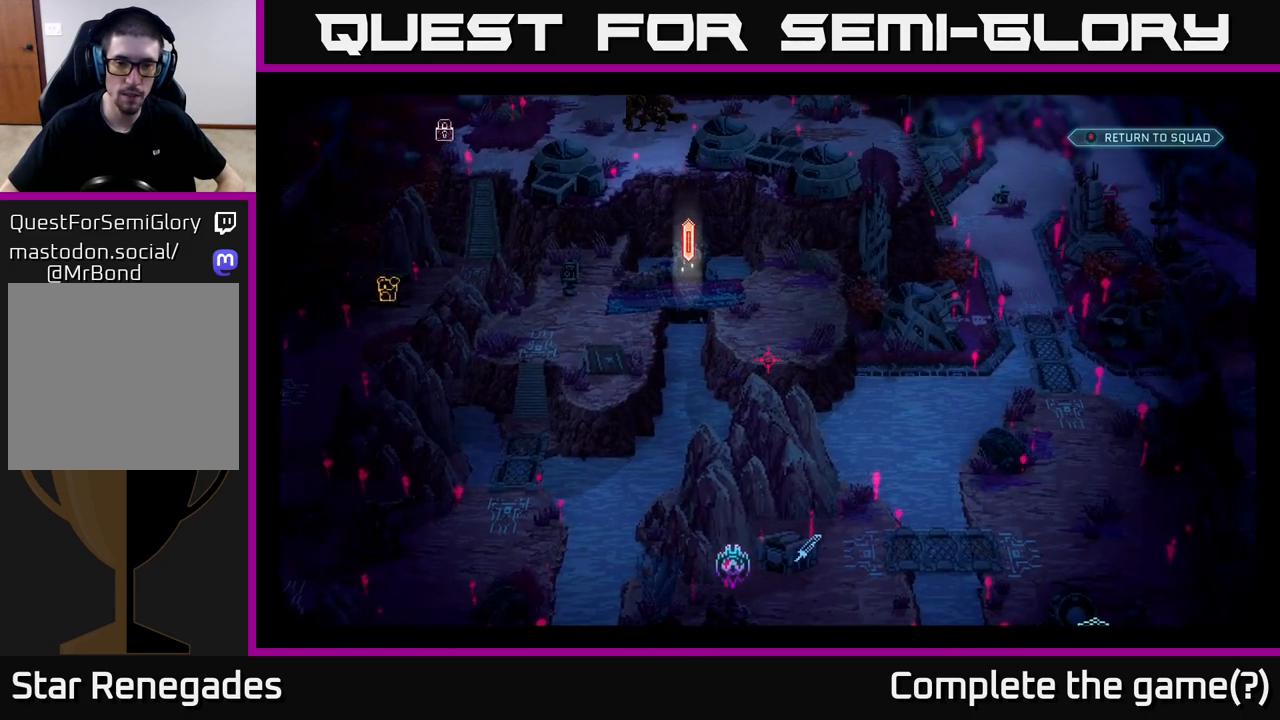
{"buttons": [], "left_stick": "center", "right_stick": "center", "events": [[33, "right_stick", "down-left"], [200, "right_stick", "up-left"], [467, "right_stick", "center"]]}
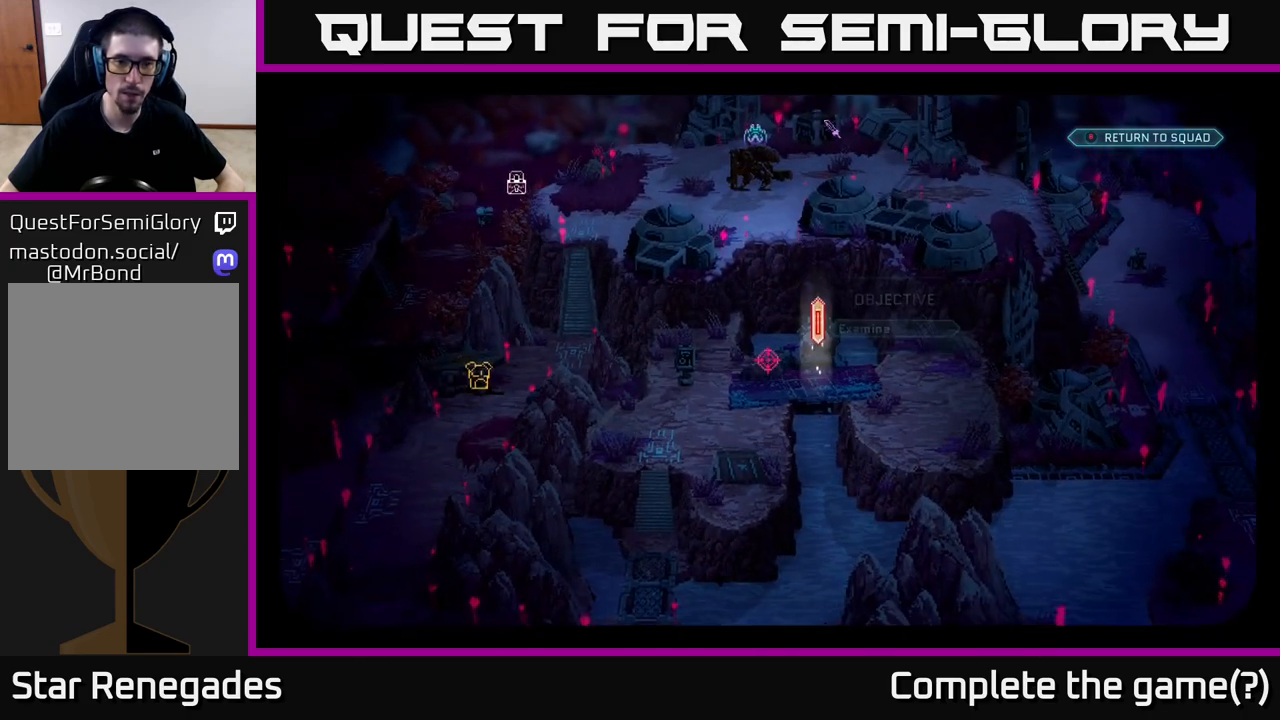
{"buttons": [], "left_stick": "center", "right_stick": "down-right", "events": [[367, "right_stick", "down-right"]]}
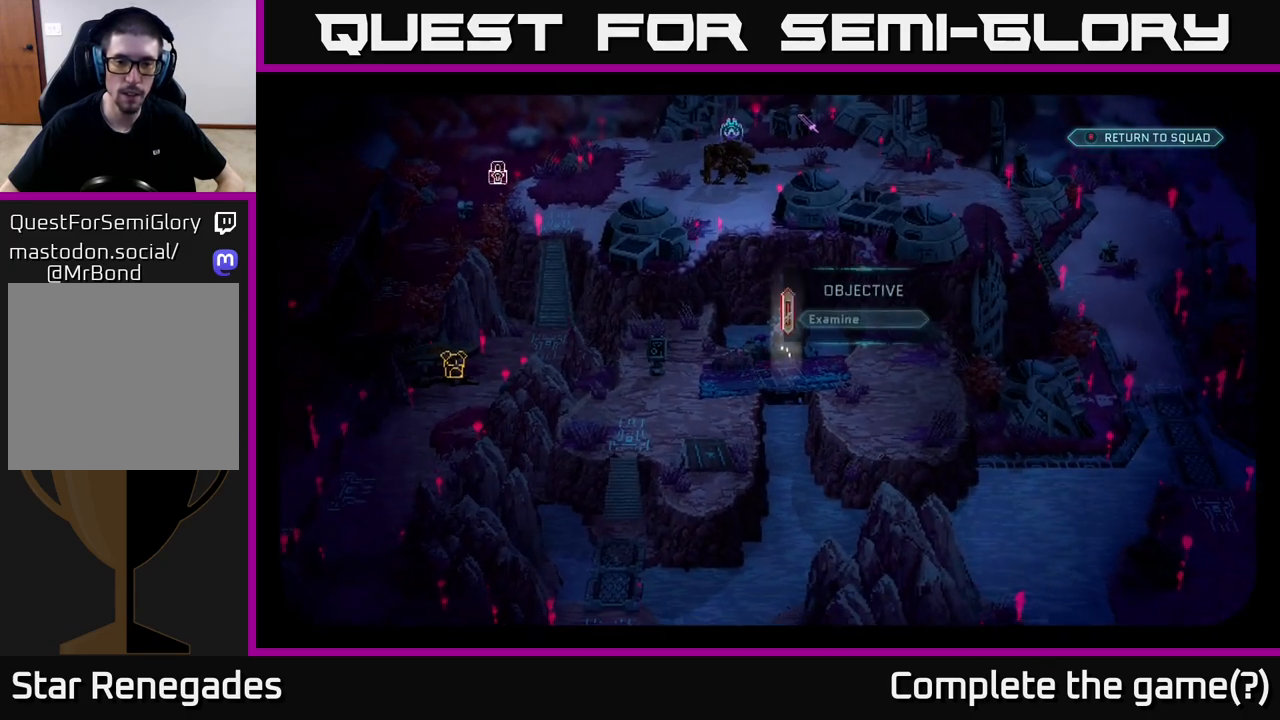
{"buttons": [], "left_stick": "center", "right_stick": "center", "events": [[33, "right_stick", "center"]]}
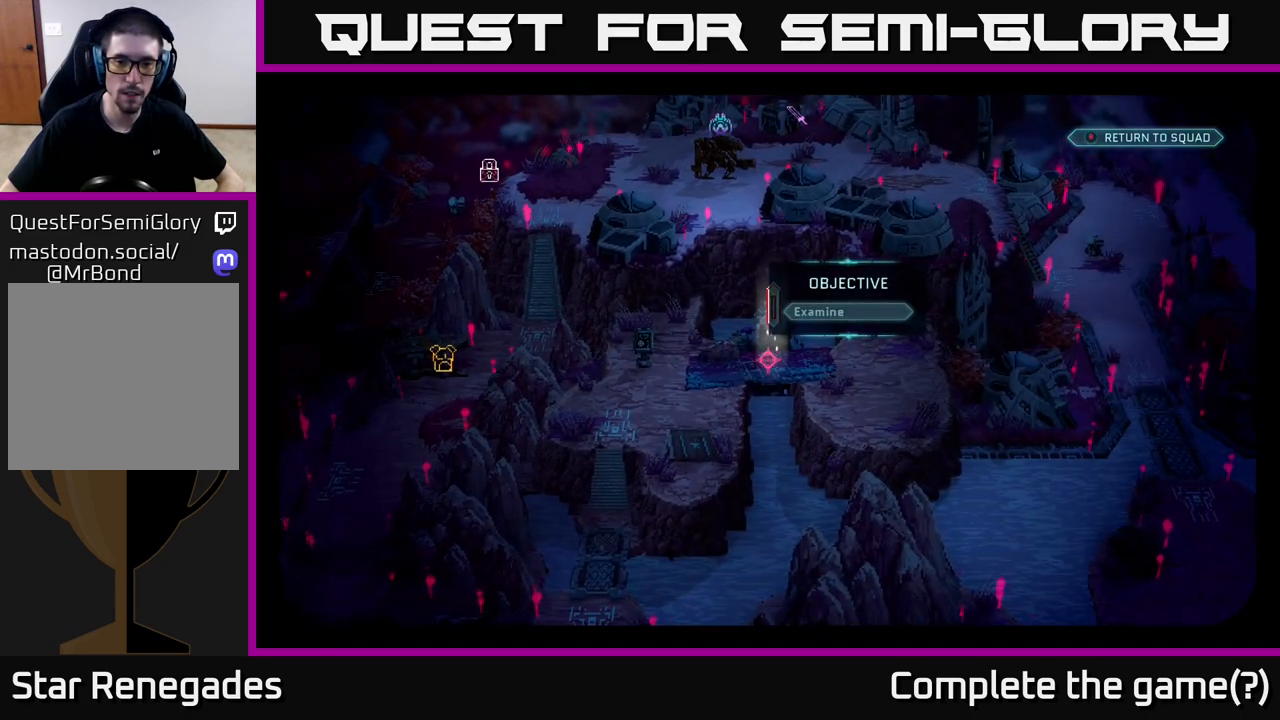
{"buttons": [], "left_stick": "center", "right_stick": "center", "events": []}
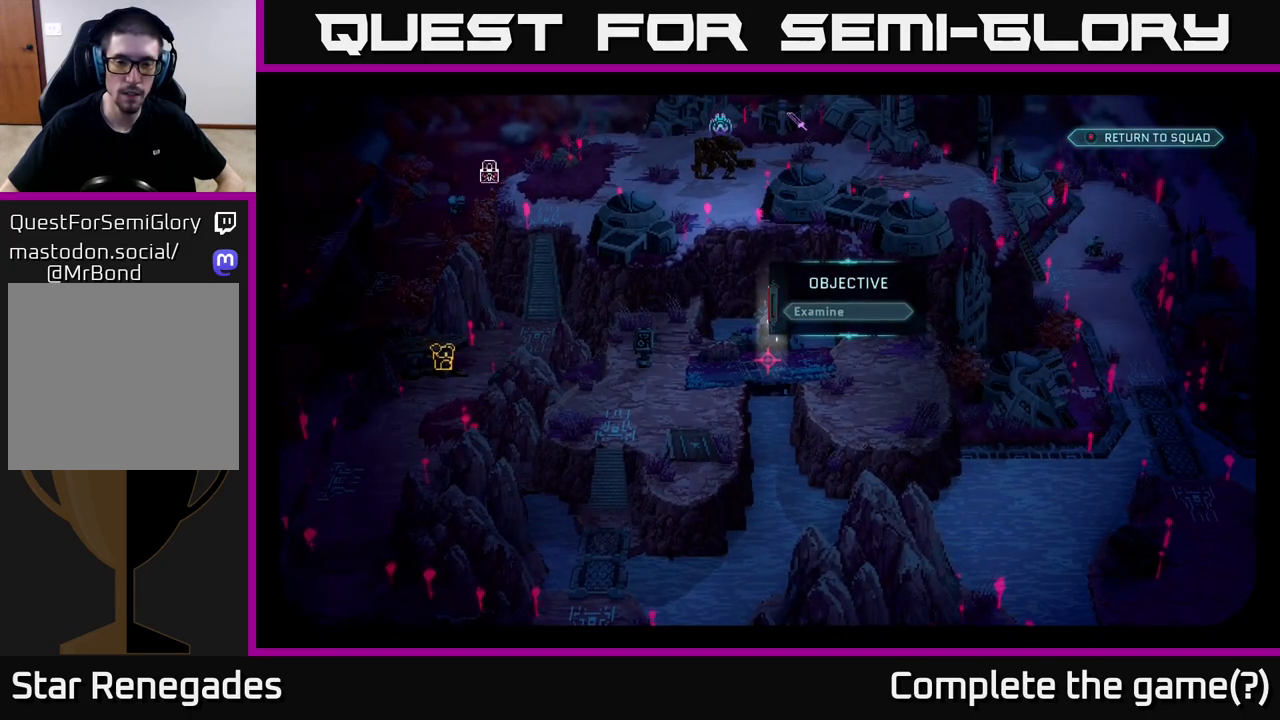
{"buttons": [], "left_stick": "center", "right_stick": "down", "events": [[33, "right_stick", "down"]]}
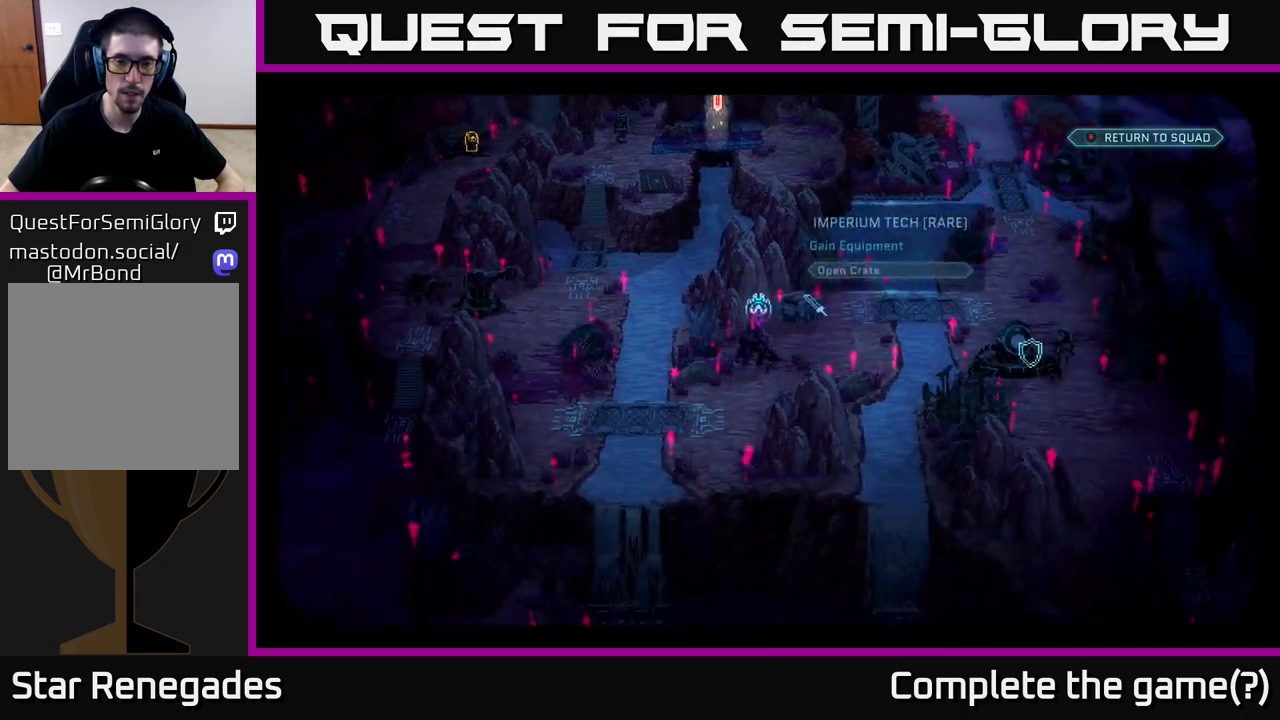
{"buttons": [], "left_stick": "center", "right_stick": "up-left", "events": [[217, "right_stick", "up-left"]]}
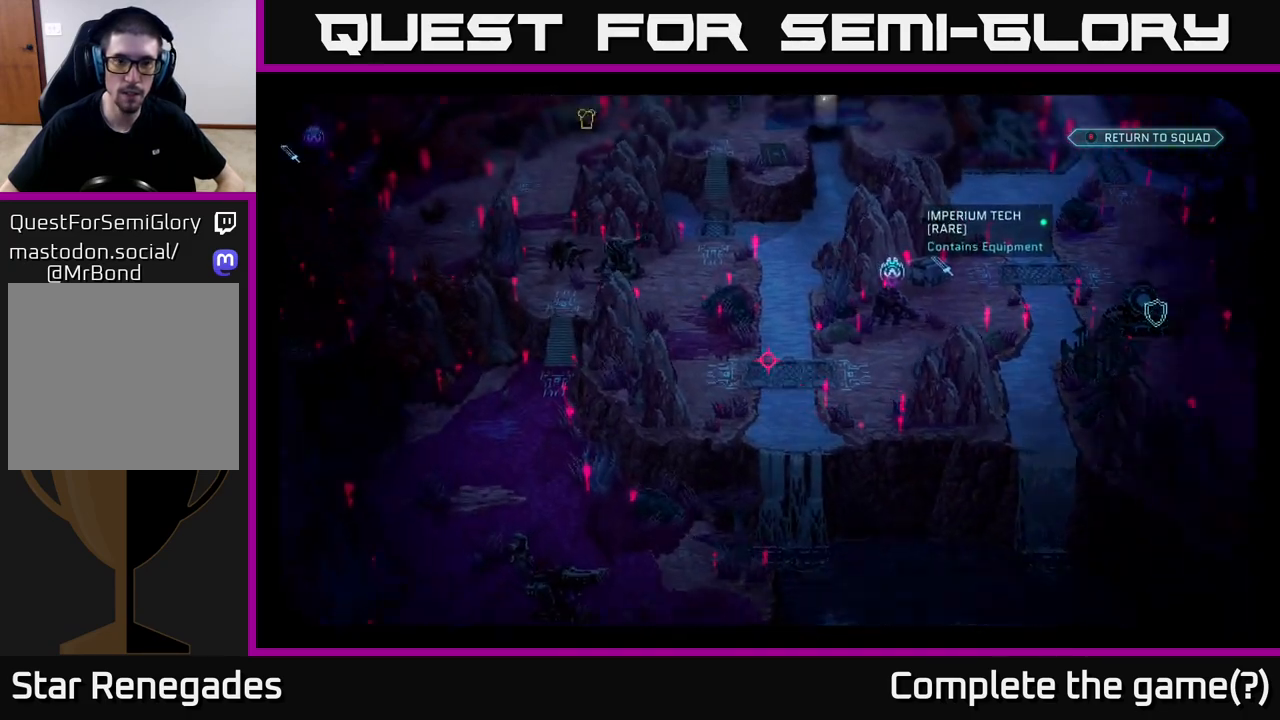
{"buttons": [], "left_stick": "center", "right_stick": "up-left", "events": []}
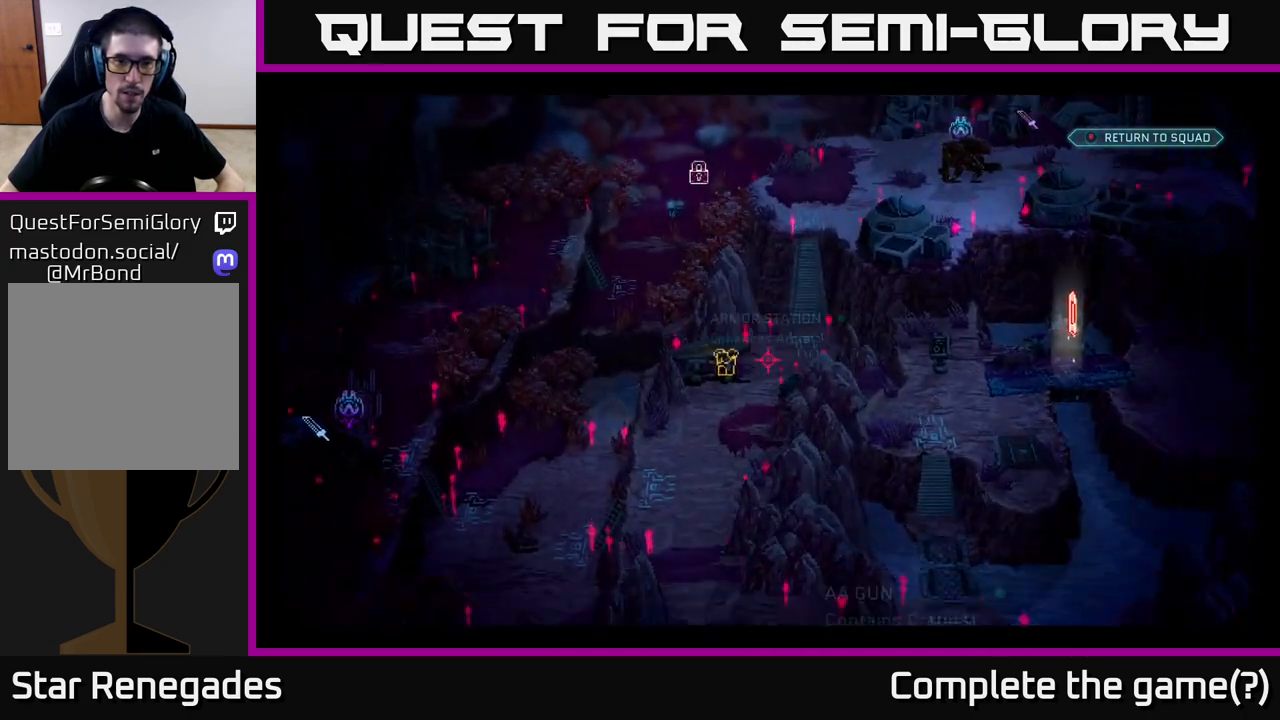
{"buttons": [], "left_stick": "center", "right_stick": "up", "events": [[150, "right_stick", "center"], [450, "right_stick", "up"]]}
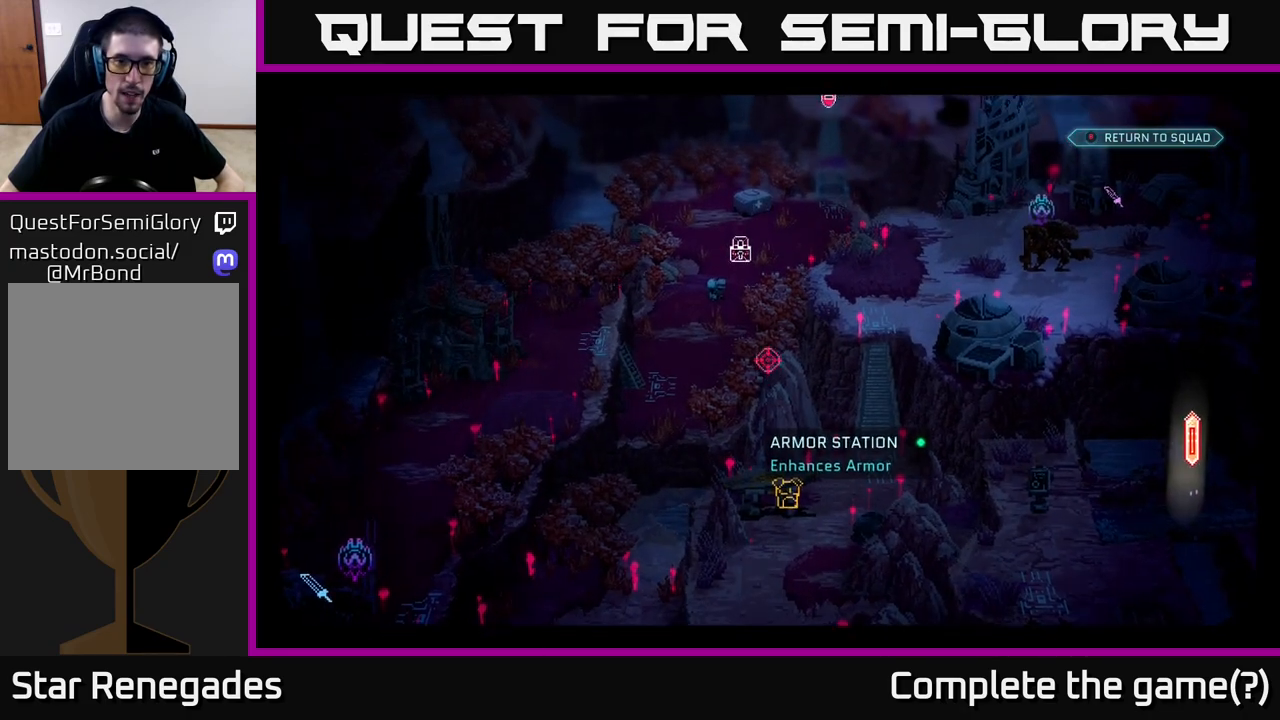
{"buttons": [], "left_stick": "center", "right_stick": "center", "events": [[217, "right_stick", "center"]]}
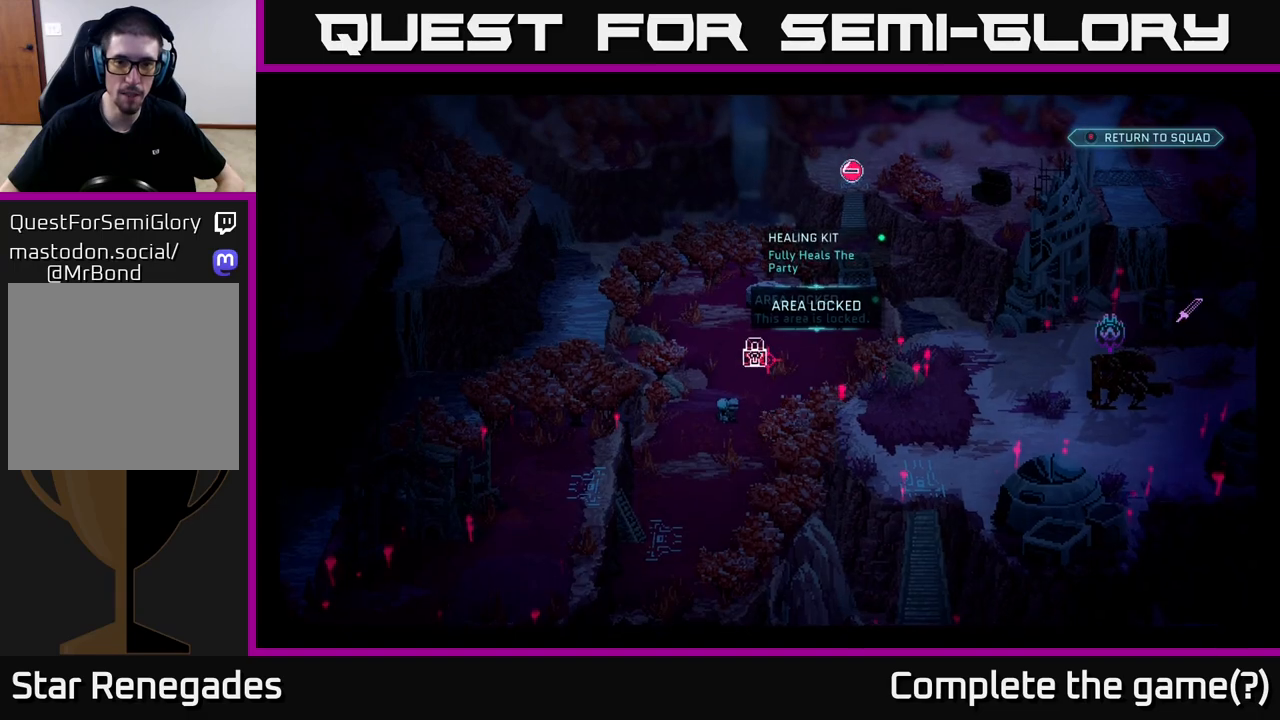
{"buttons": [], "left_stick": "center", "right_stick": "down-left", "events": [[383, "right_stick", "down-left"]]}
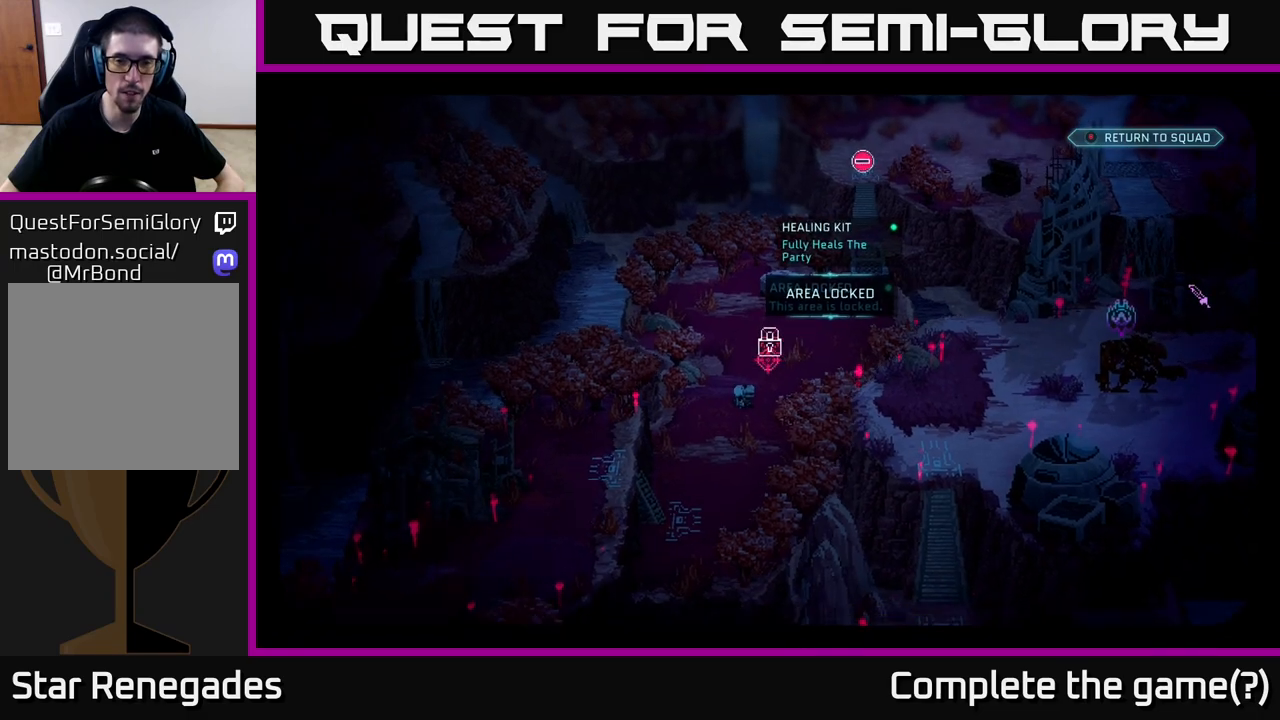
{"buttons": [], "left_stick": "center", "right_stick": "center", "events": [[50, "right_stick", "center"]]}
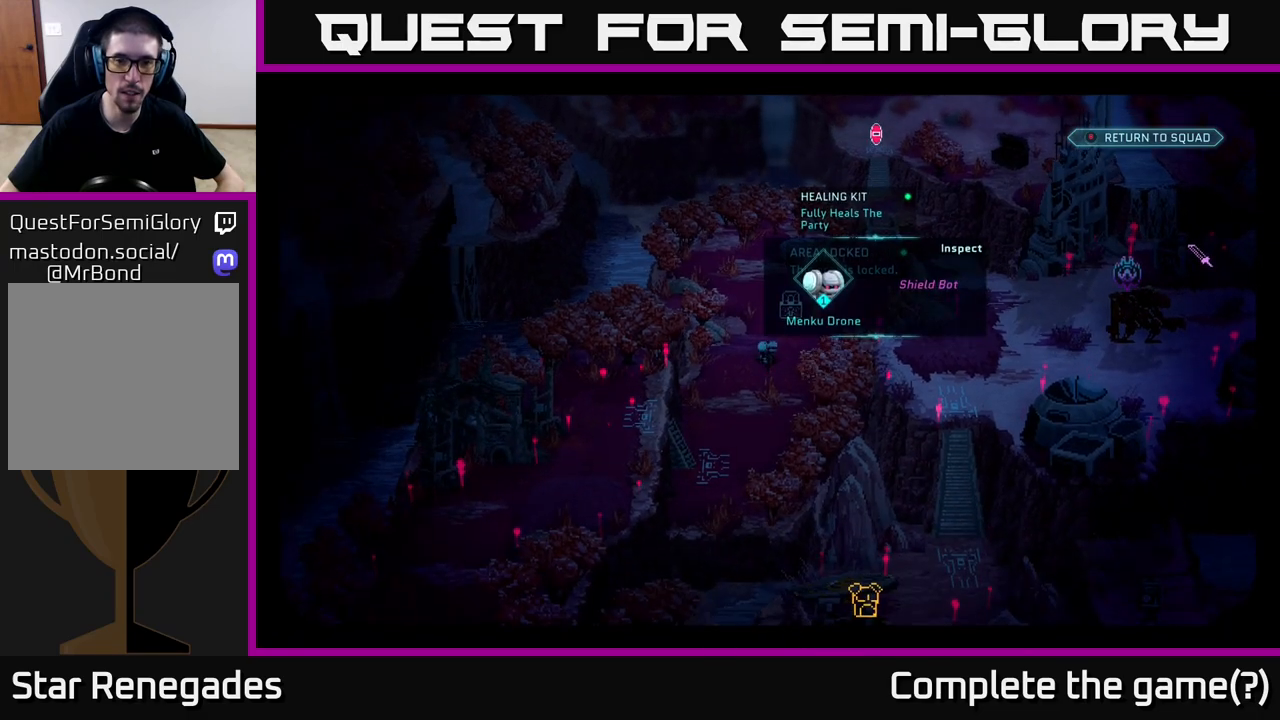
{"buttons": [], "left_stick": "center", "right_stick": "down-left", "events": [[83, "right_stick", "down-left"]]}
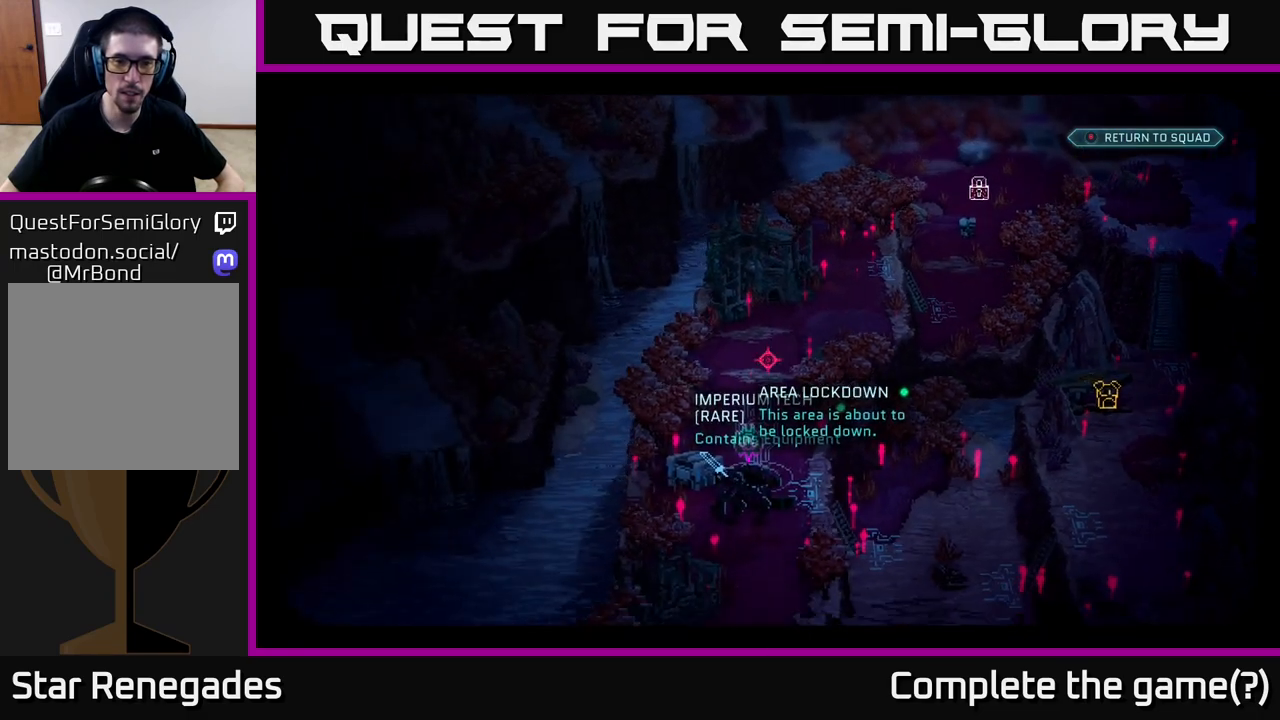
{"buttons": [], "left_stick": "center", "right_stick": "center", "events": [[150, "right_stick", "center"]]}
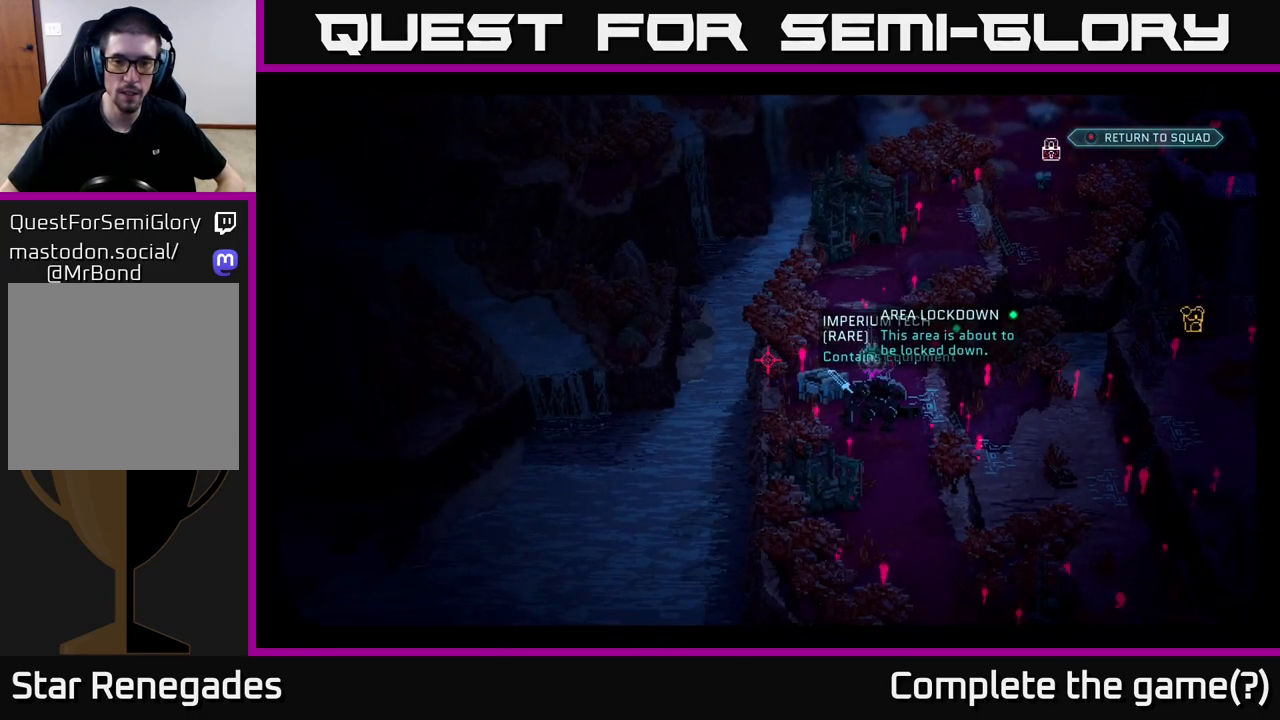
{"buttons": [], "left_stick": "center", "right_stick": "right", "events": [[367, "right_stick", "right"]]}
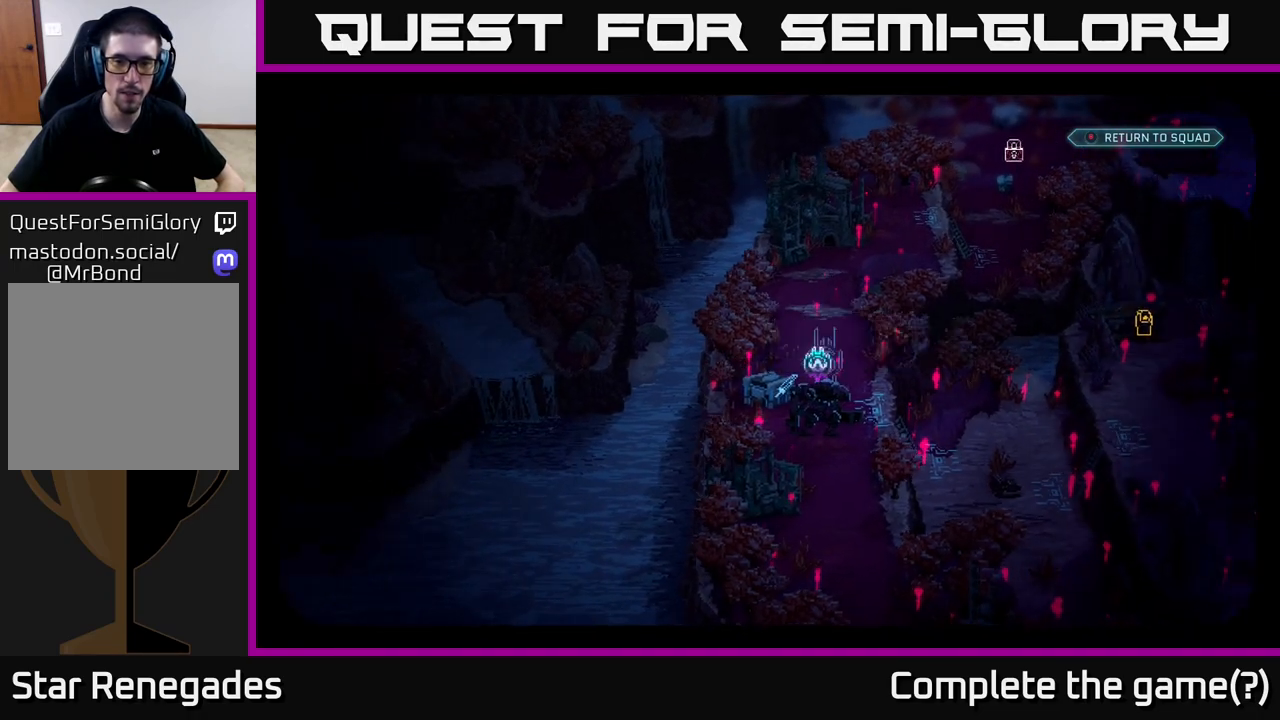
{"buttons": [], "left_stick": "center", "right_stick": "down-left", "events": [[133, "right_stick", "center"], [433, "right_stick", "down-left"]]}
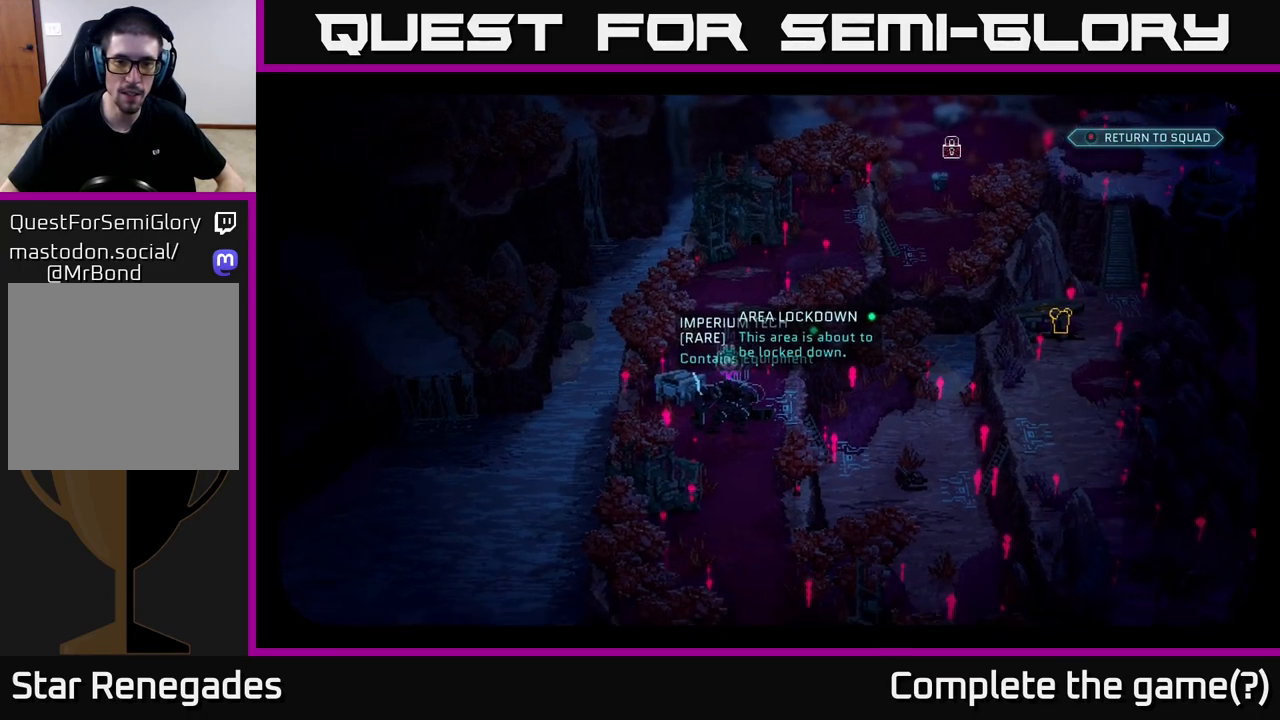
{"buttons": [], "left_stick": "center", "right_stick": "center", "events": [[100, "right_stick", "center"], [350, "right_stick", "up-right"], [483, "right_stick", "center"]]}
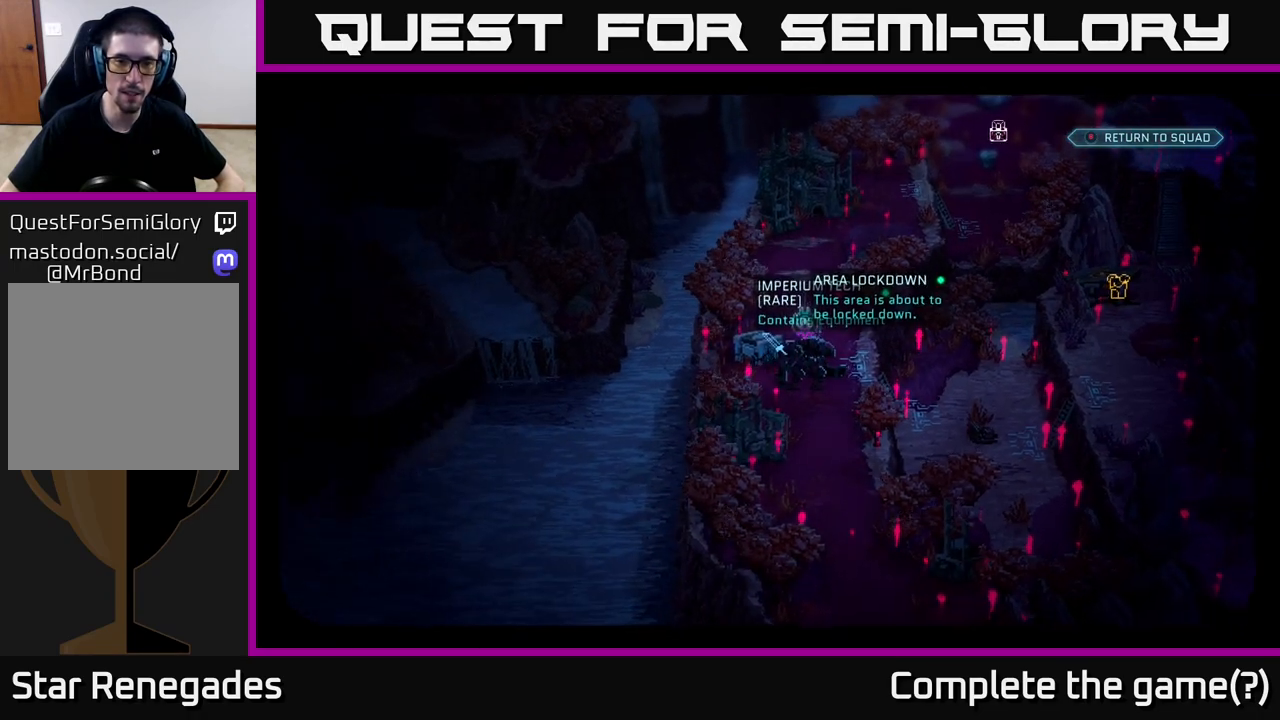
{"buttons": [], "left_stick": "center", "right_stick": "right", "events": [[333, "right_stick", "right"]]}